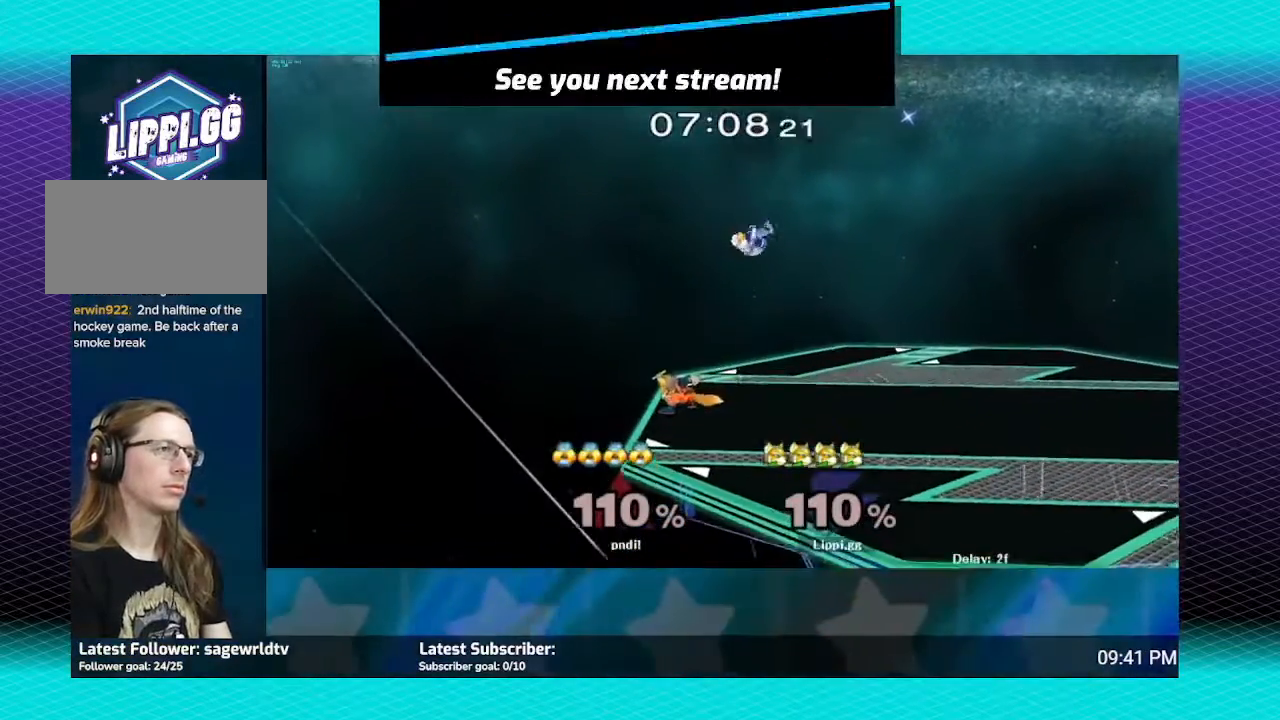
Gameplay with a controller (Nintendo layout); each line is a JSON object with the inputs held at the frame after it. "events" lists button and stick changes between this image and that frame as [ms after this image, input, new state], when the widget could be followed in between. Not read: L3 R3.
{"buttons": ["Z"], "left_stick": "right", "right_stick": "center", "events": [[33, "left_stick", "center"], [100, "Z", "up"], [200, "Z", "down"], [267, "left_stick", "right"], [367, "left_stick", "center"], [434, "left_stick", "right"]]}
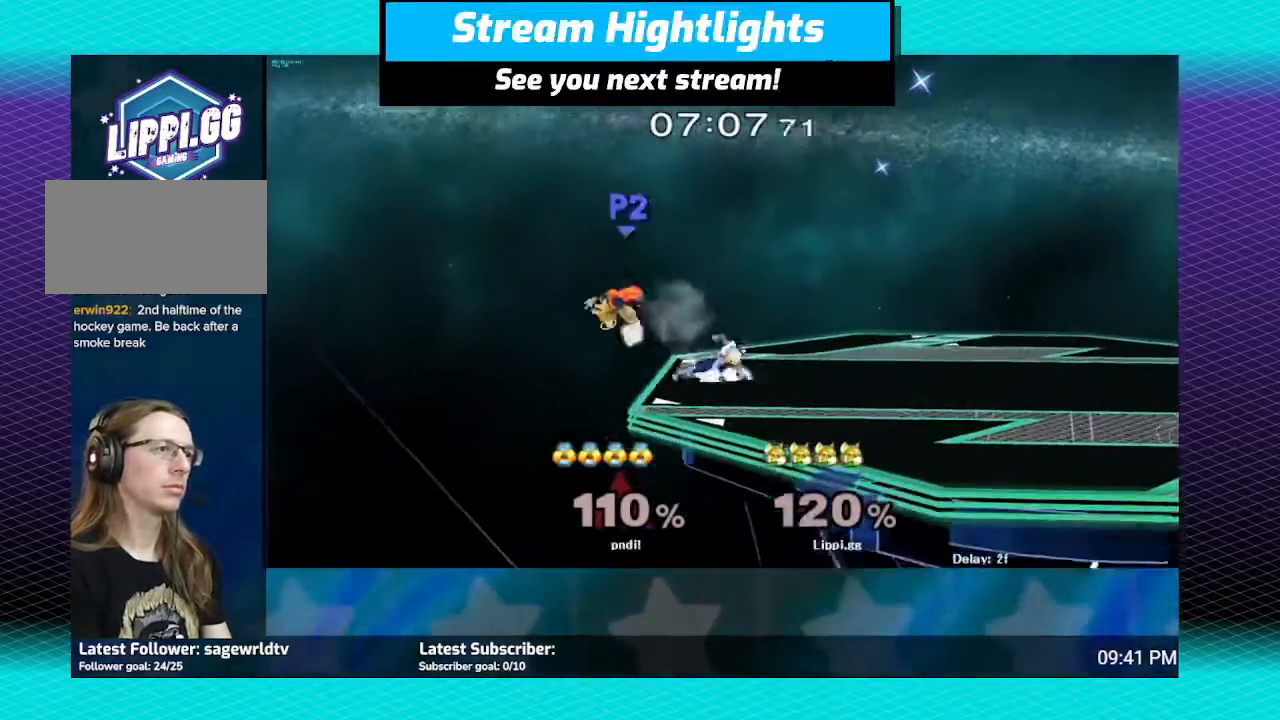
{"buttons": [], "left_stick": "right", "right_stick": "center", "events": [[200, "Z", "up"], [234, "left_stick", "center"], [401, "left_stick", "right"]]}
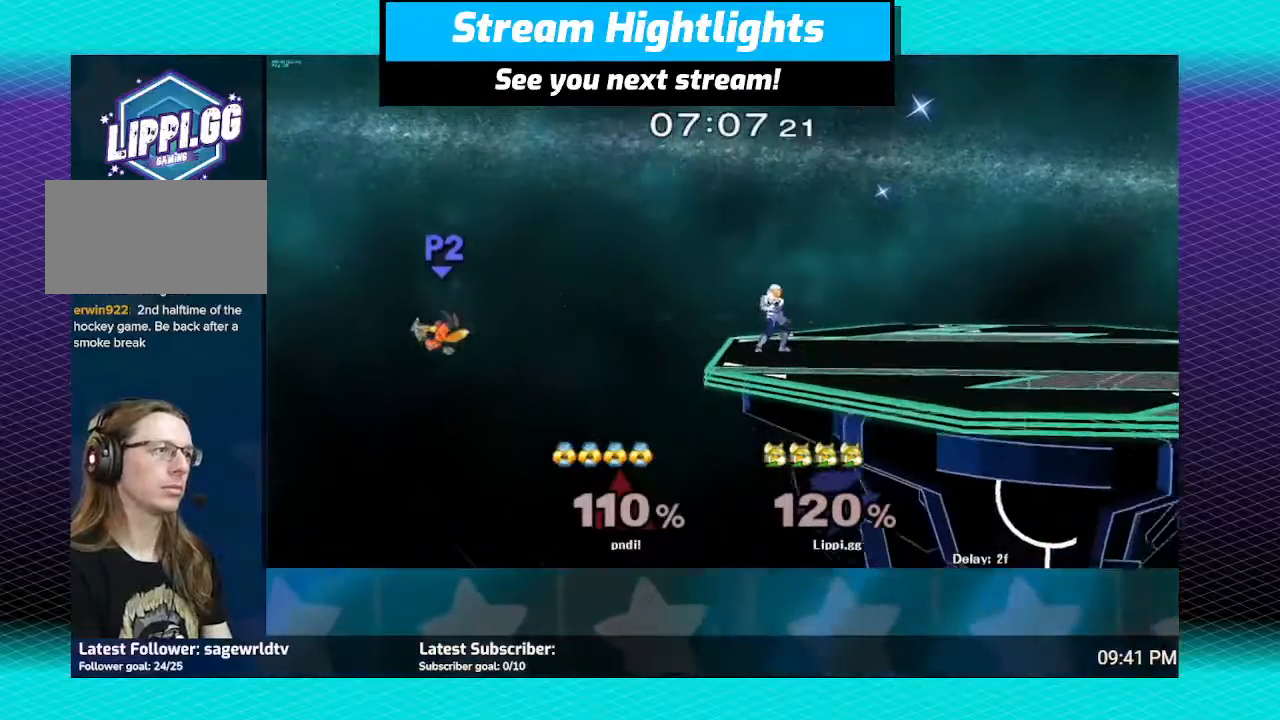
{"buttons": ["Y"], "left_stick": "right", "right_stick": "center", "events": [[434, "Y", "down"]]}
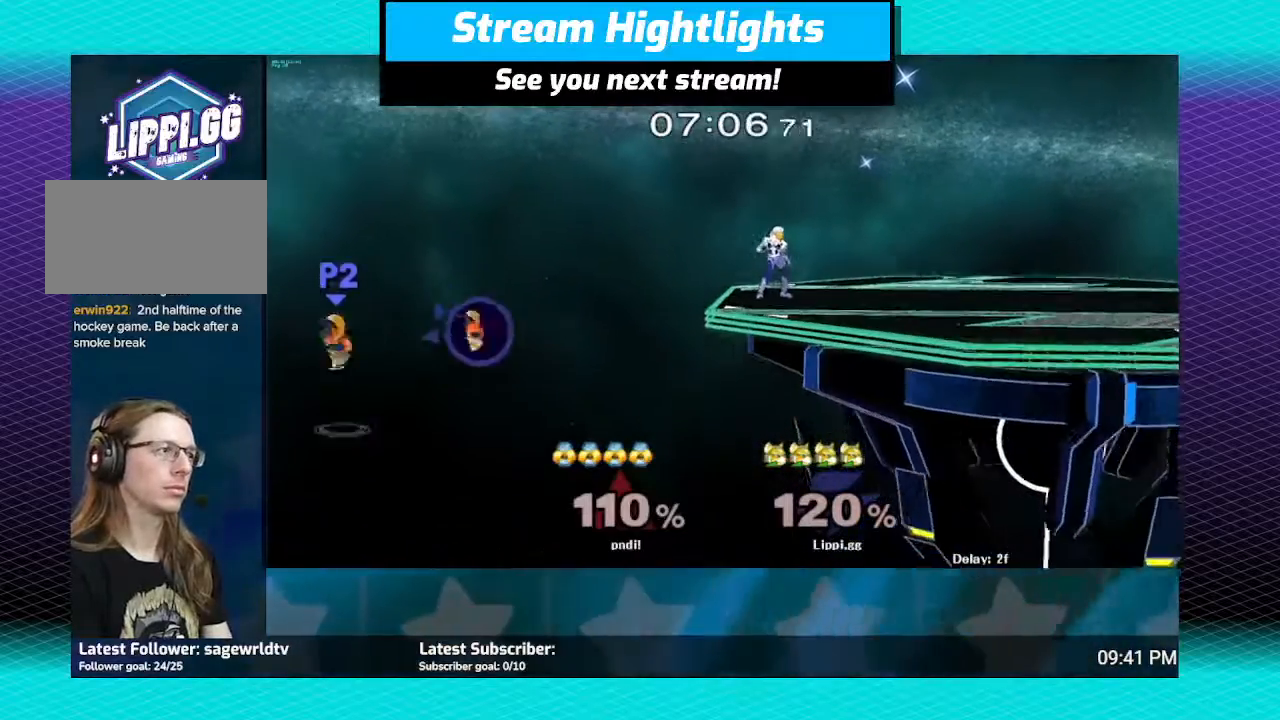
{"buttons": ["B"], "left_stick": "right", "right_stick": "center", "events": [[67, "Y", "up"], [167, "Y", "down"], [334, "Y", "up"], [501, "B", "down"]]}
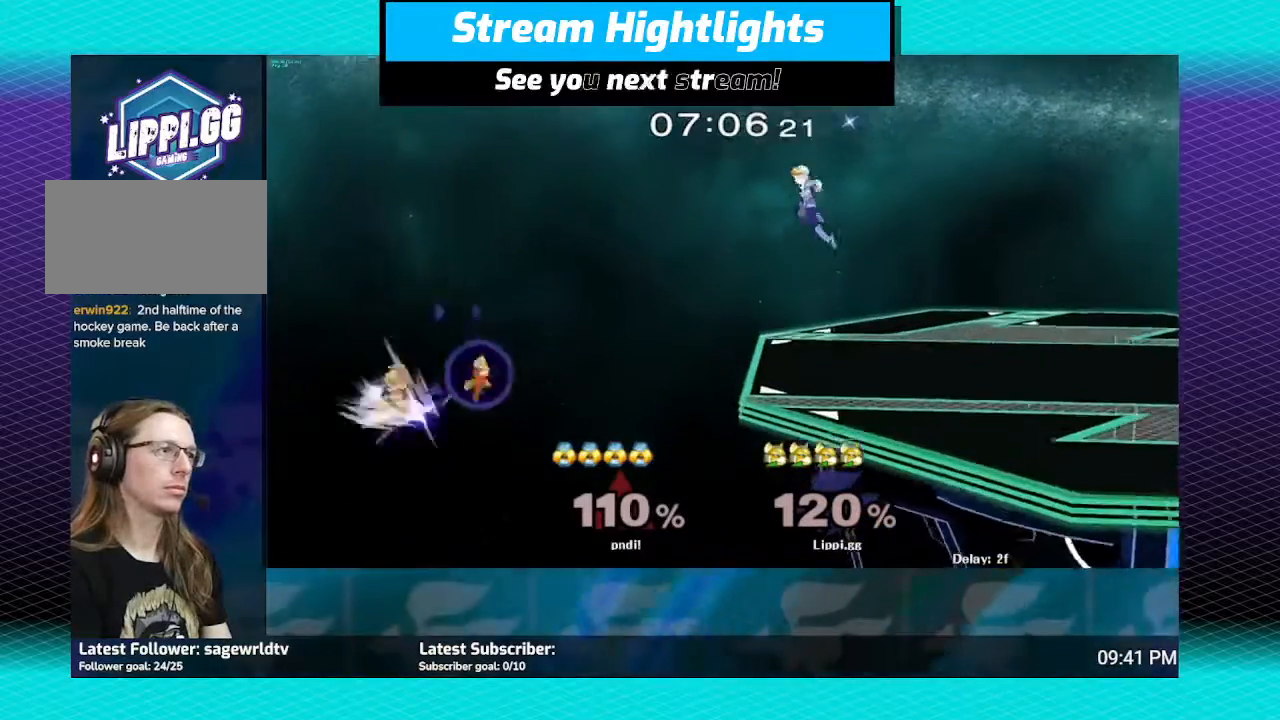
{"buttons": ["B"], "left_stick": "right", "right_stick": "center", "events": []}
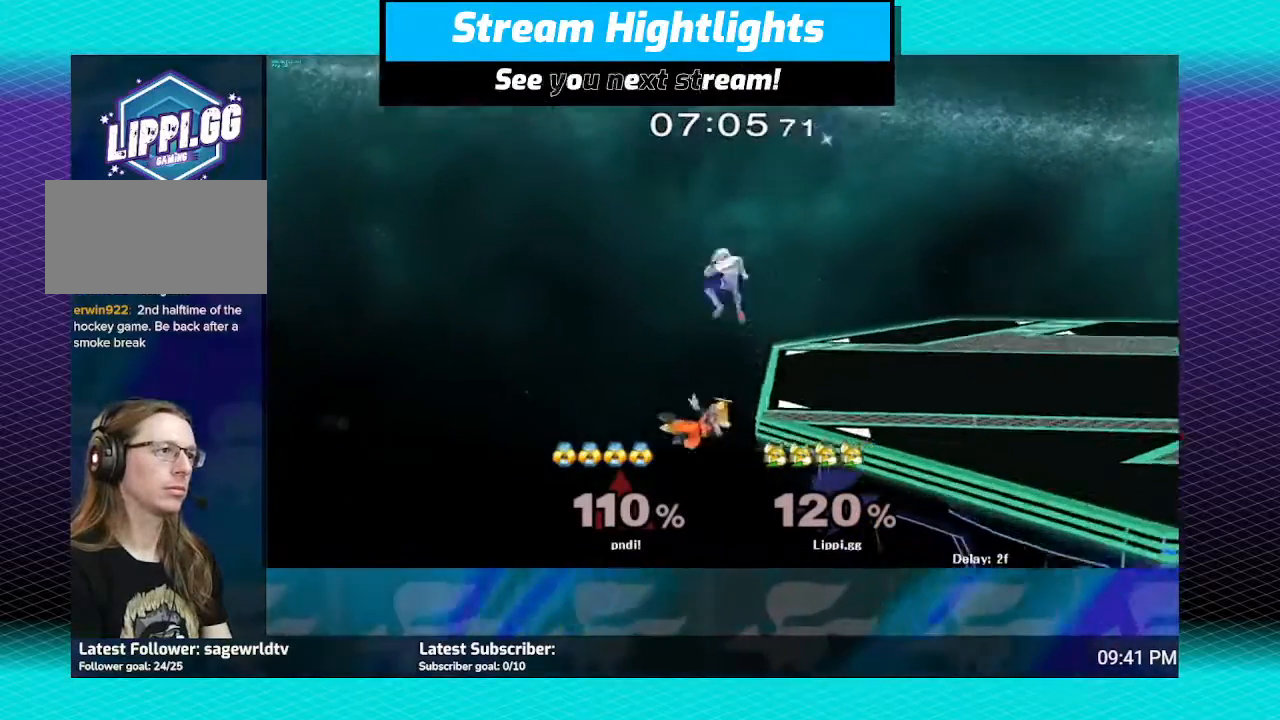
{"buttons": [], "left_stick": "center", "right_stick": "center", "events": [[267, "B", "up"], [334, "left_stick", "center"]]}
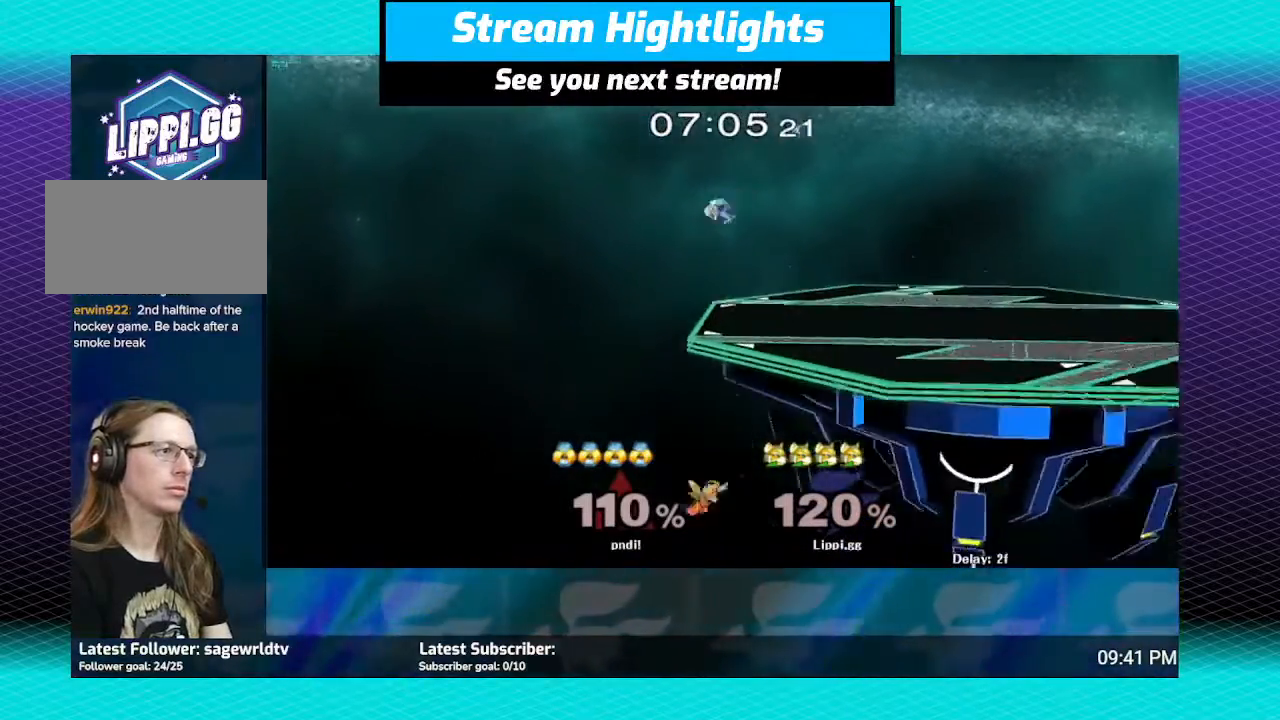
{"buttons": [], "left_stick": "center", "right_stick": "center", "events": [[66, "Y", "down"], [100, "Y", "up"], [100, "left_stick", "up-left"], [167, "left_stick", "center"]]}
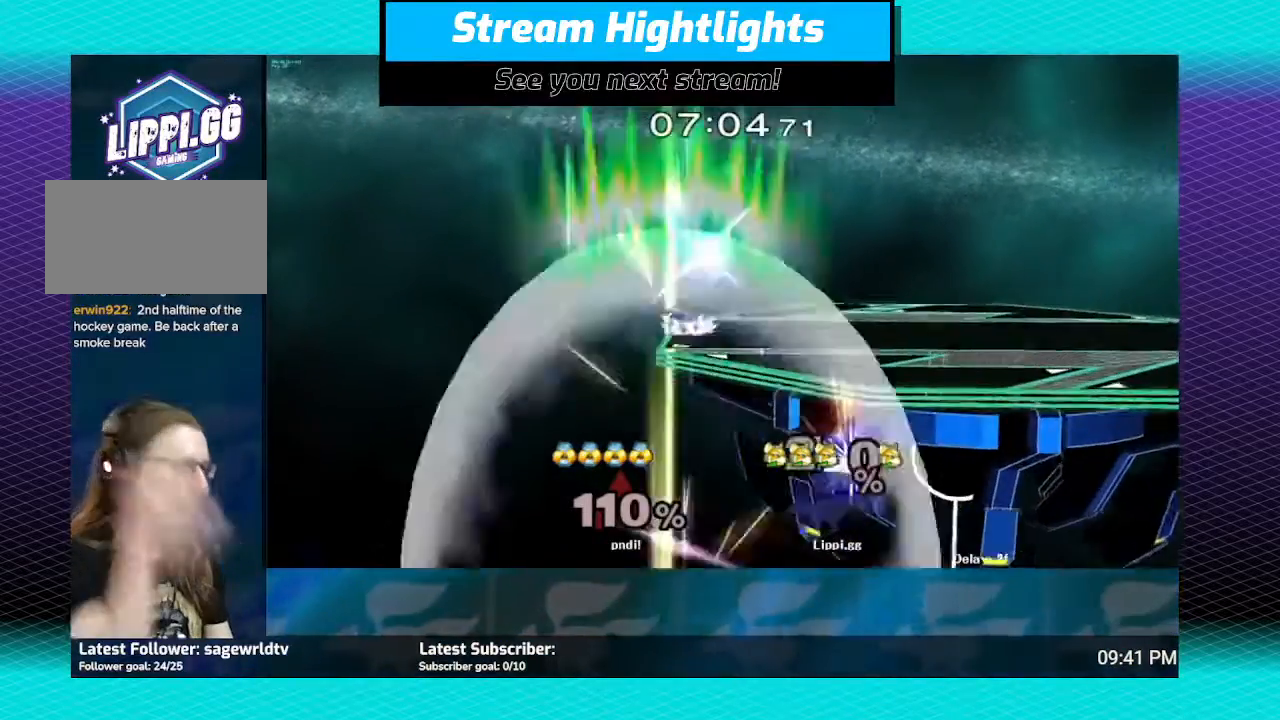
{"buttons": [], "left_stick": "center", "right_stick": "center", "events": []}
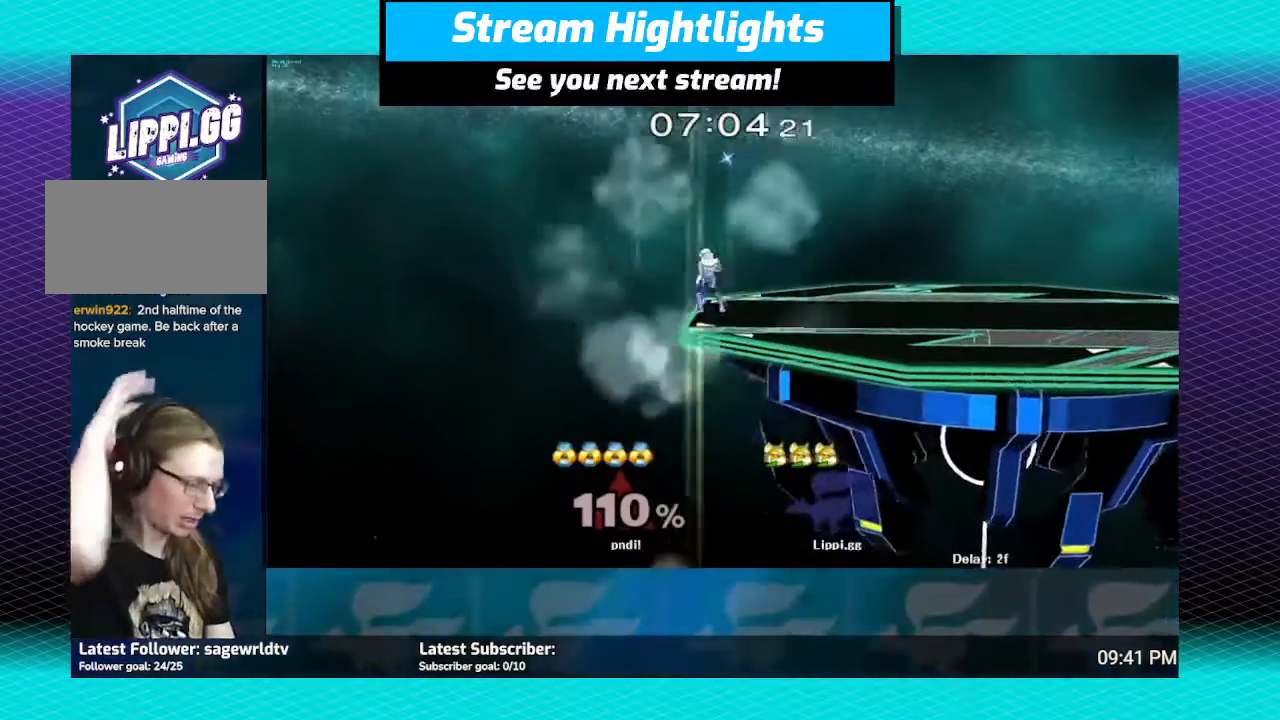
{"buttons": [], "left_stick": "center", "right_stick": "center", "events": []}
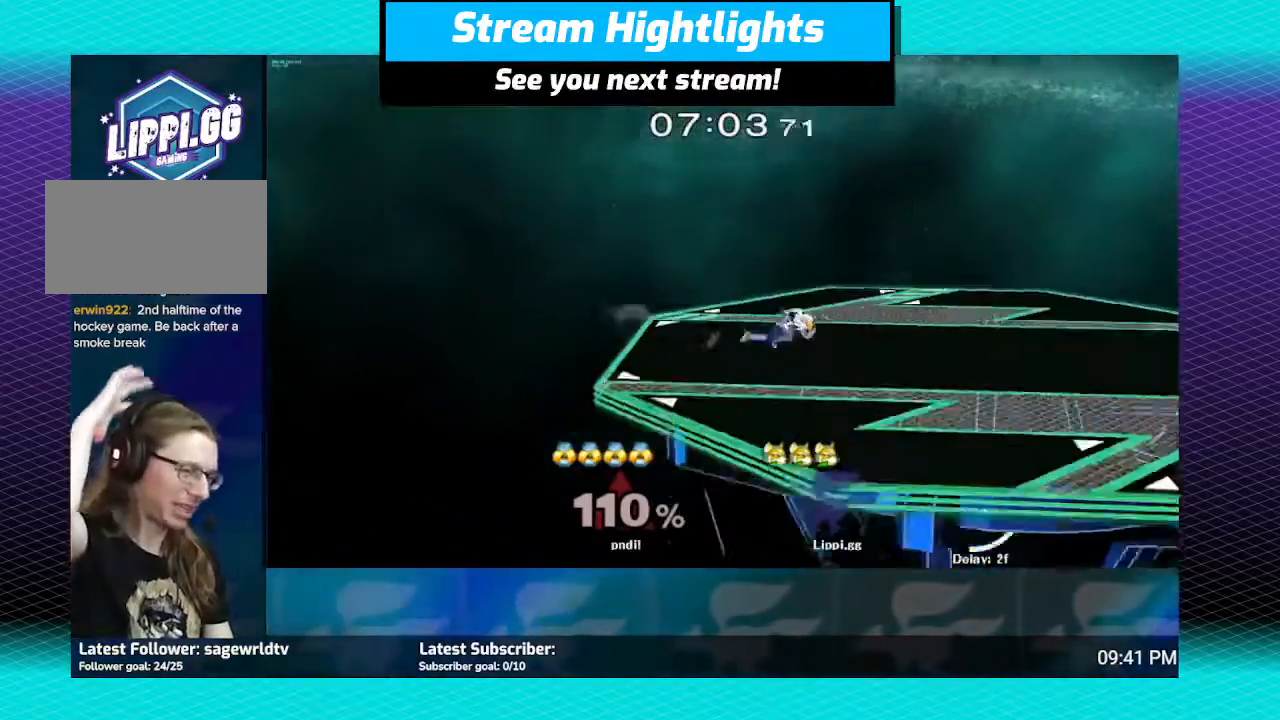
{"buttons": [], "left_stick": "center", "right_stick": "center", "events": []}
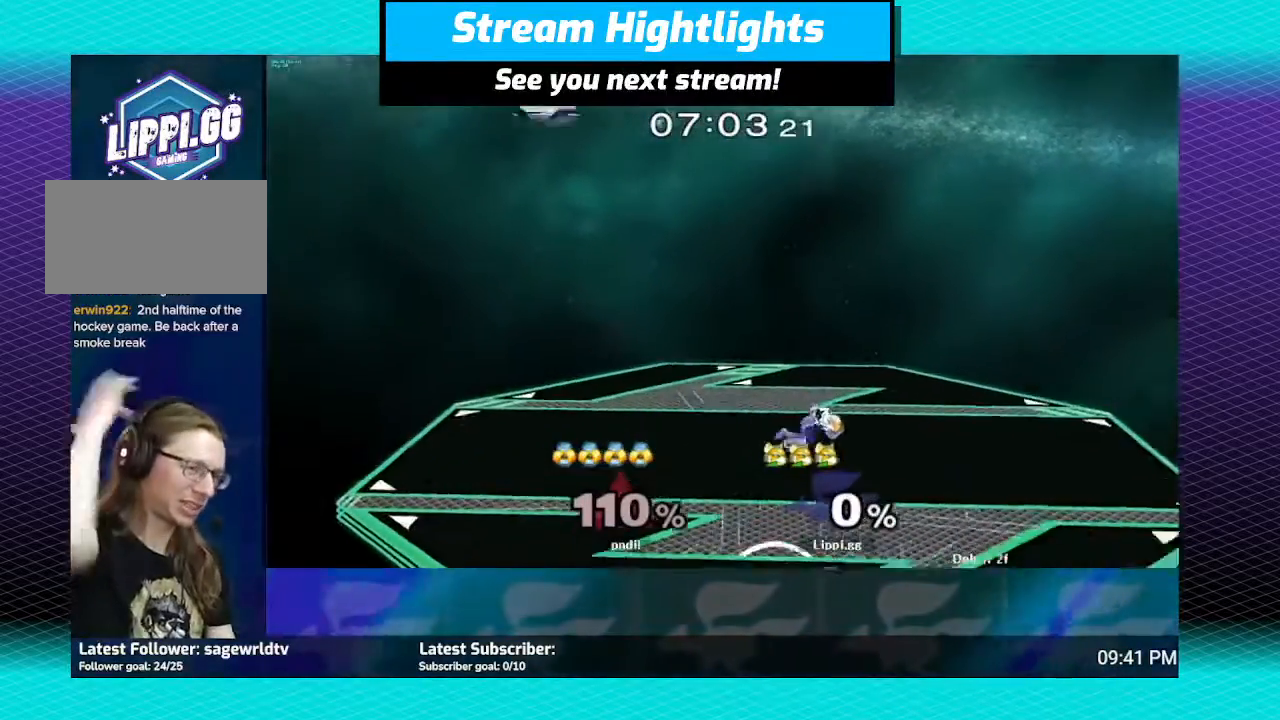
{"buttons": [], "left_stick": "center", "right_stick": "center", "events": []}